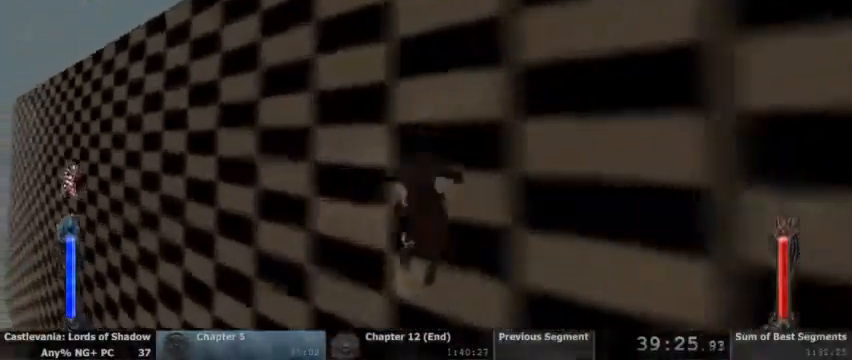
Gameplay with a controller (PlayStation layout); each line is a JSON object with the inputs held at the frame after it (dt_ms = milliseconds from this image to that frame). "events" lists button and stick changes between this image and that frame as [ms after this image, input, new state], when the widget could be followed in between. Not read: HOME L1 L3 R1 R3 SELECT START.
{"dt_ms": 1000, "buttons": ["CROSS"], "events": [[667, "CROSS", "down"]]}
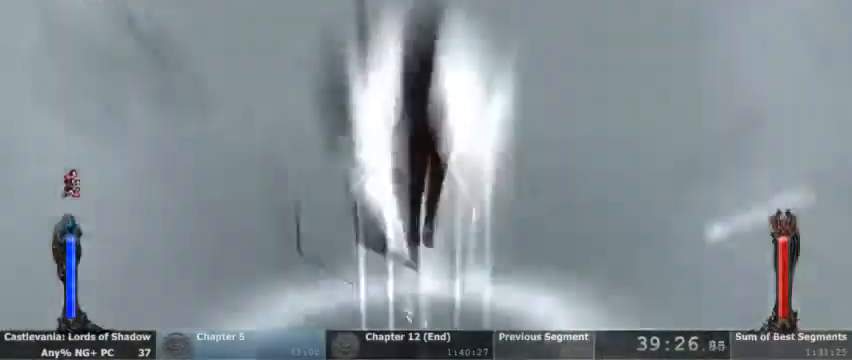
{"dt_ms": 1000, "buttons": []}
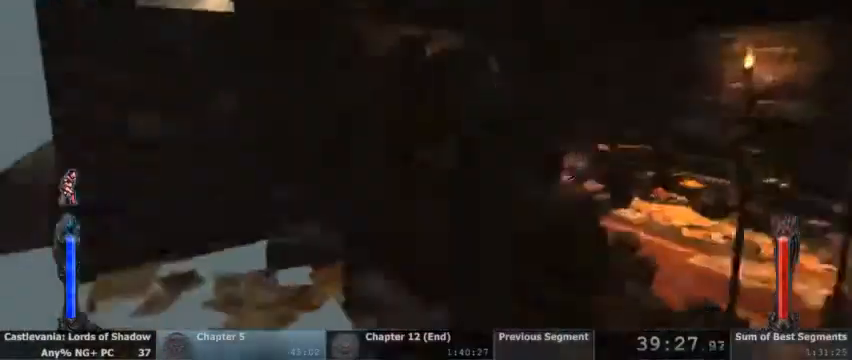
{"dt_ms": 500, "buttons": [], "events": []}
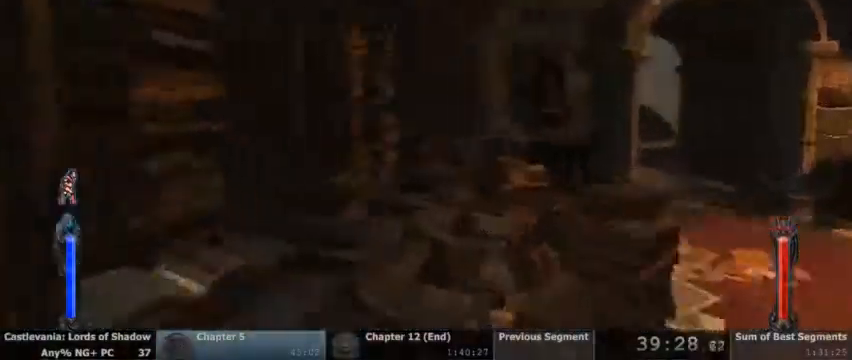
{"dt_ms": 500, "buttons": [], "events": []}
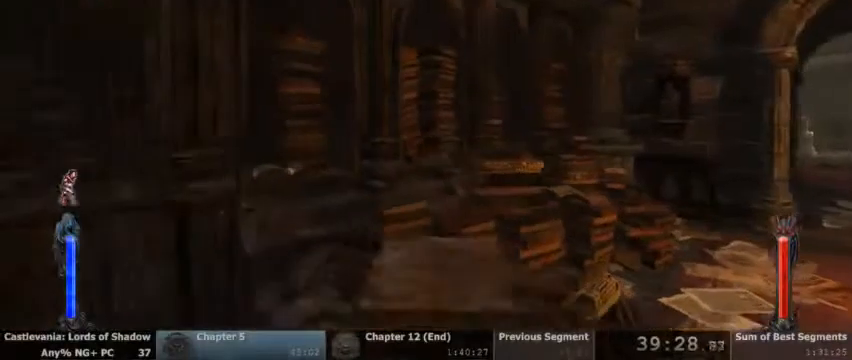
{"dt_ms": 500, "buttons": [], "events": [[333, "TRIANGLE", "down"], [500, "TRIANGLE", "up"]]}
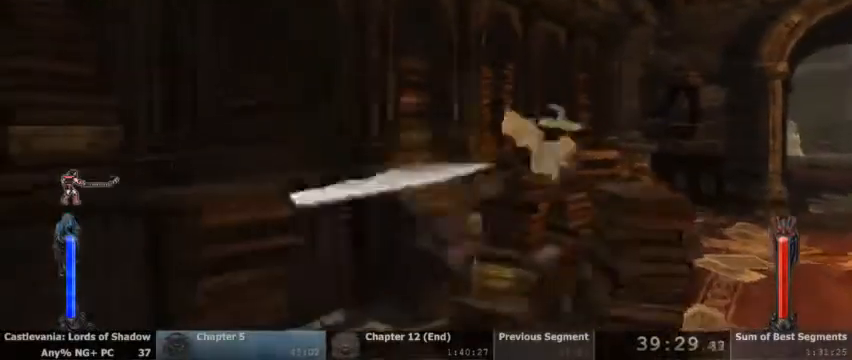
{"dt_ms": 500, "buttons": [], "events": [[167, "CROSS", "down"], [267, "CROSS", "up"]]}
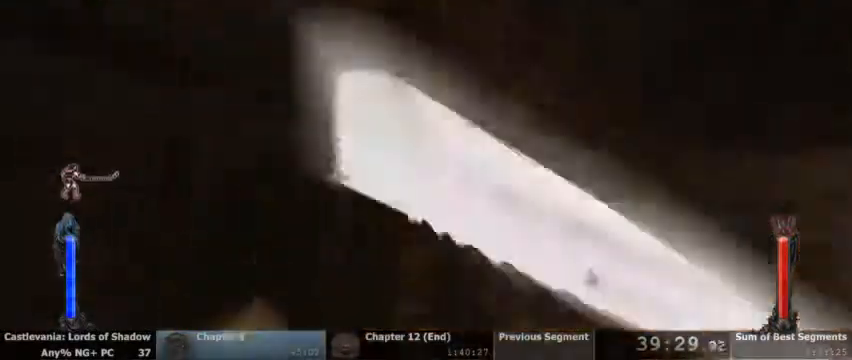
{"dt_ms": 500, "buttons": ["TRIANGLE", "L2"]}
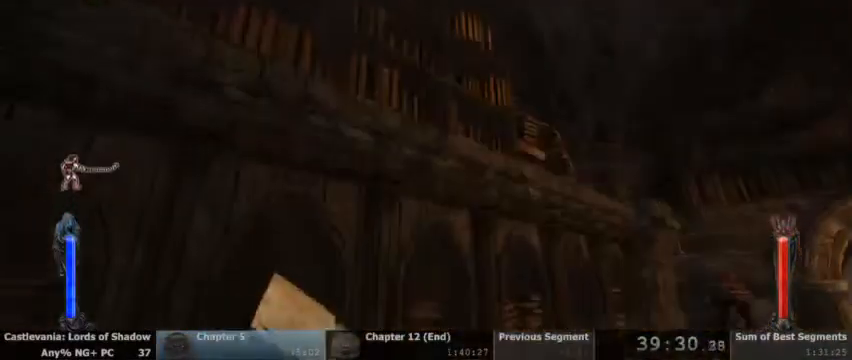
{"dt_ms": 500, "buttons": ["SQUARE"], "events": [[133, "TRIANGLE", "up"], [200, "L2", "up"], [400, "SQUARE", "down"]]}
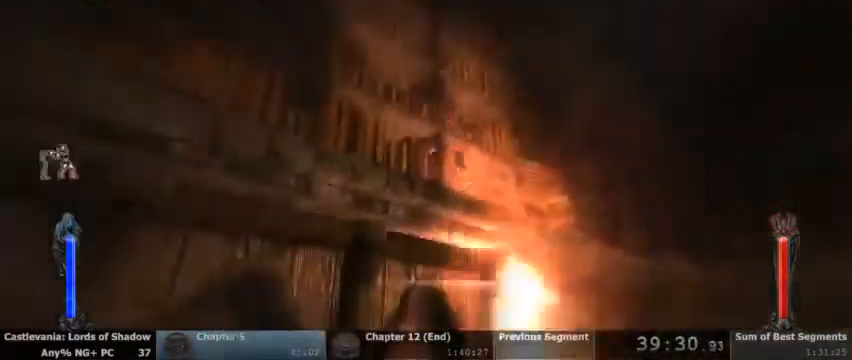
{"dt_ms": 500, "buttons": ["TRIANGLE", "L2"], "events": [[133, "L2", "down"], [200, "SQUARE", "up"], [333, "TRIANGLE", "down"]]}
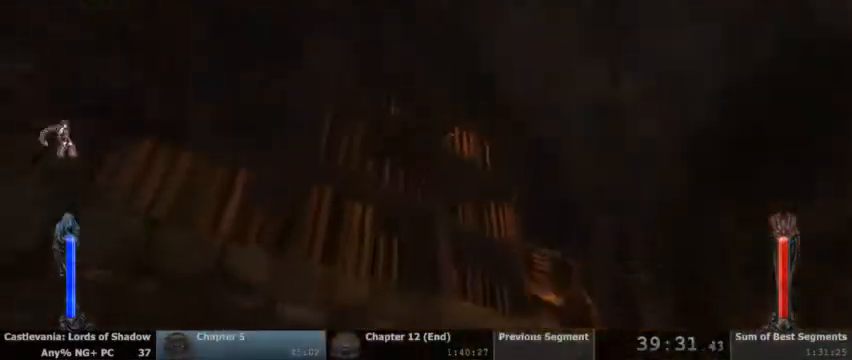
{"dt_ms": 500, "buttons": [], "events": [[433, "L2", "up"], [433, "TRIANGLE", "up"]]}
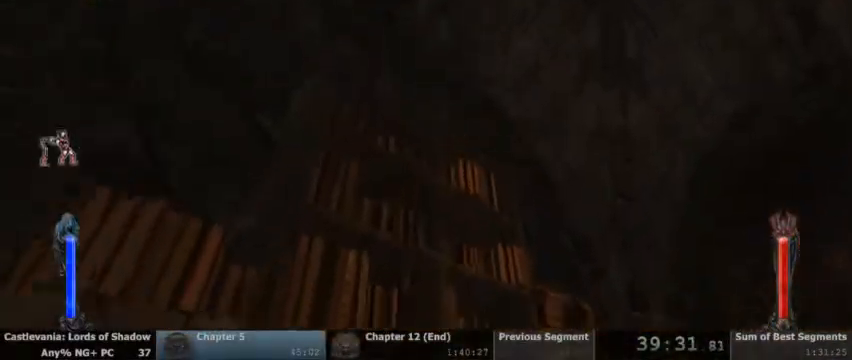
{"dt_ms": 500, "buttons": ["TRIANGLE"], "events": [[400, "TRIANGLE", "down"]]}
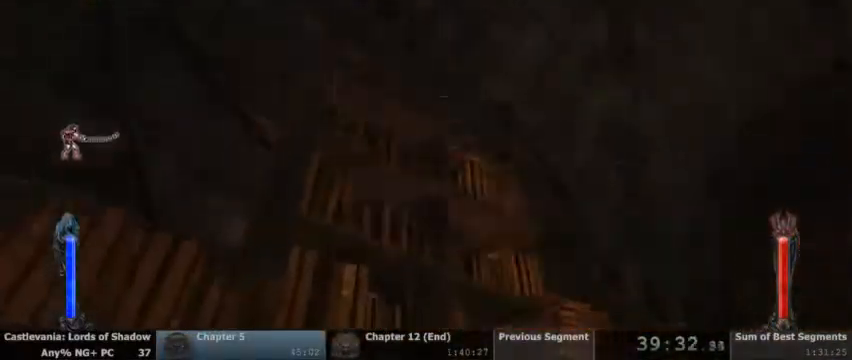
{"dt_ms": 500, "buttons": [], "events": [[100, "TRIANGLE", "up"], [367, "CROSS", "down"], [433, "CROSS", "up"]]}
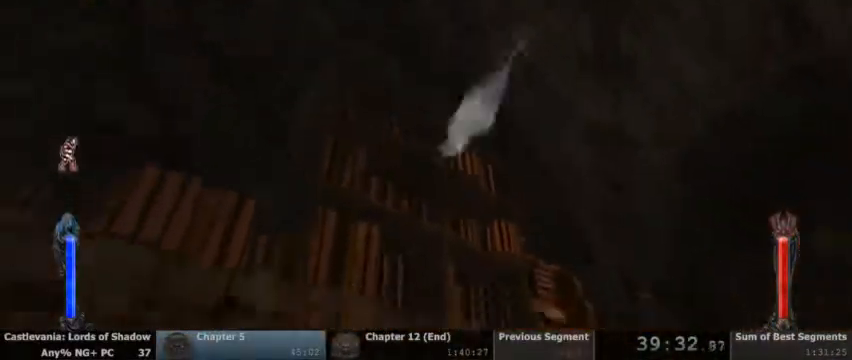
{"dt_ms": 500, "buttons": []}
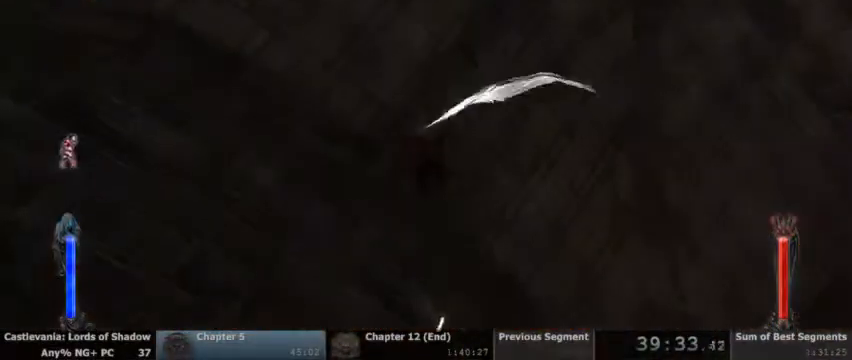
{"dt_ms": 500, "buttons": [], "events": []}
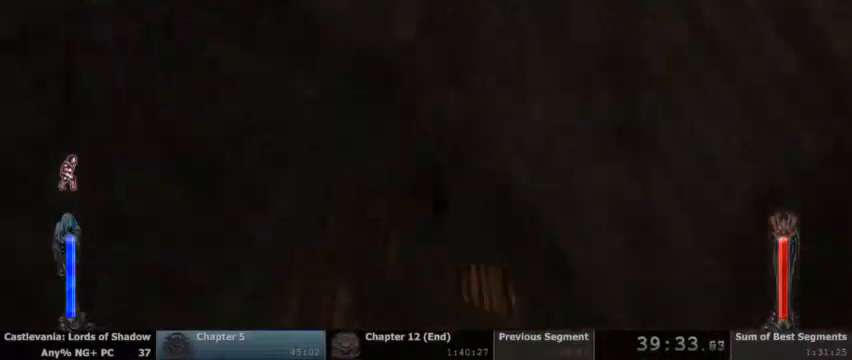
{"dt_ms": 500, "buttons": [], "events": []}
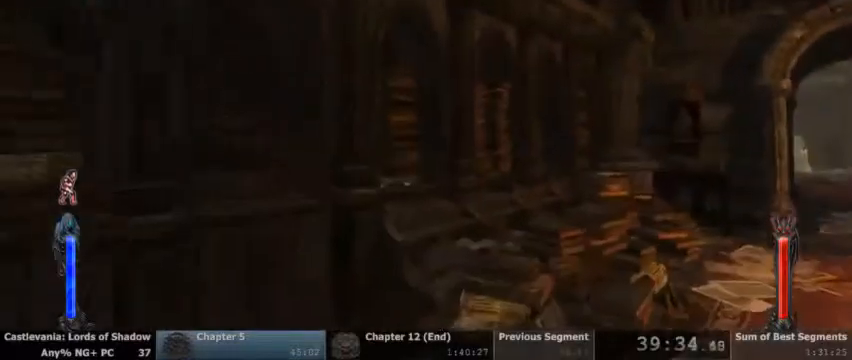
{"dt_ms": 500, "buttons": [], "events": []}
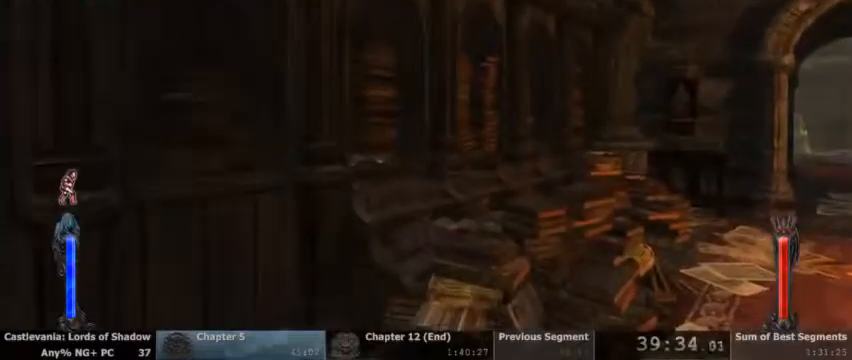
{"dt_ms": 500, "buttons": [], "events": []}
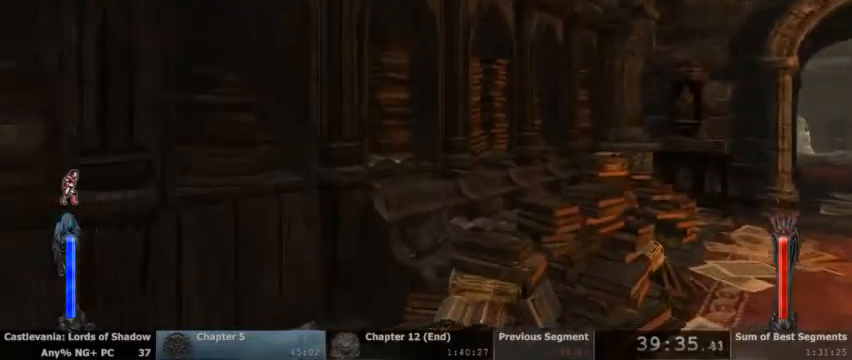
{"dt_ms": 500, "buttons": ["TRIANGLE"], "events": [[400, "TRIANGLE", "down"]]}
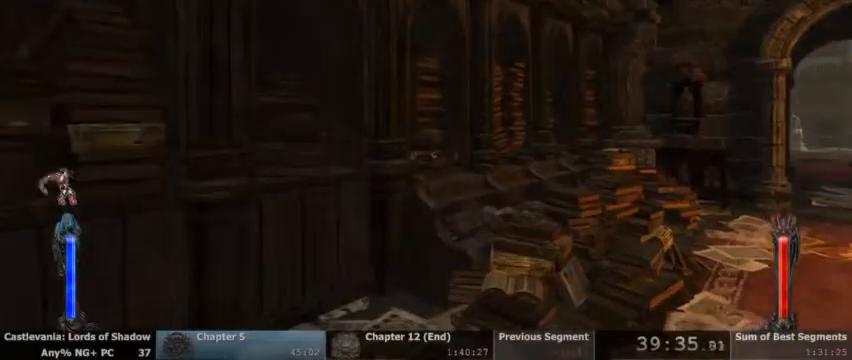
{"dt_ms": 500, "buttons": ["L2"], "events": [[67, "TRIANGLE", "up"], [233, "CROSS", "down"], [400, "CROSS", "up"], [500, "L2", "down"]]}
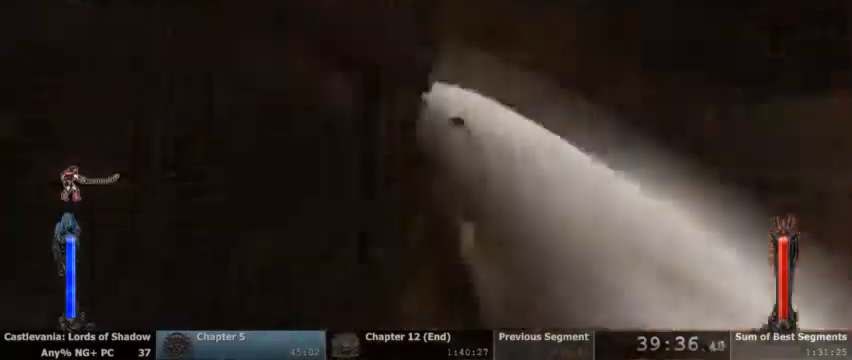
{"dt_ms": 500, "buttons": ["TRIANGLE", "L2"], "events": [[100, "TRIANGLE", "down"]]}
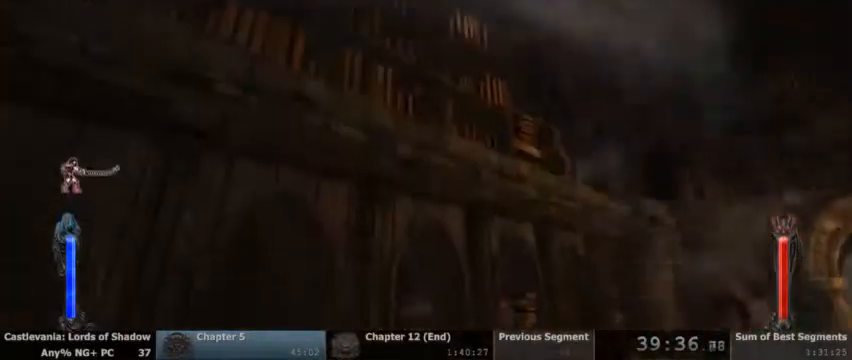
{"dt_ms": 500, "buttons": [], "events": [[467, "TRIANGLE", "up"], [500, "L2", "up"]]}
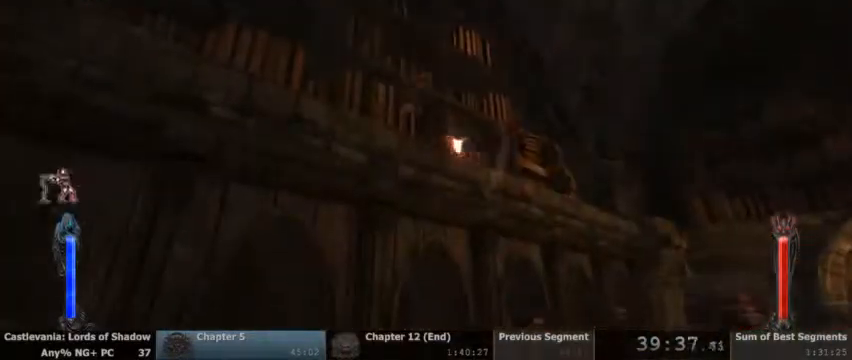
{"dt_ms": 500, "buttons": ["SQUARE", "L2"], "events": [[267, "SQUARE", "down"], [500, "L2", "down"]]}
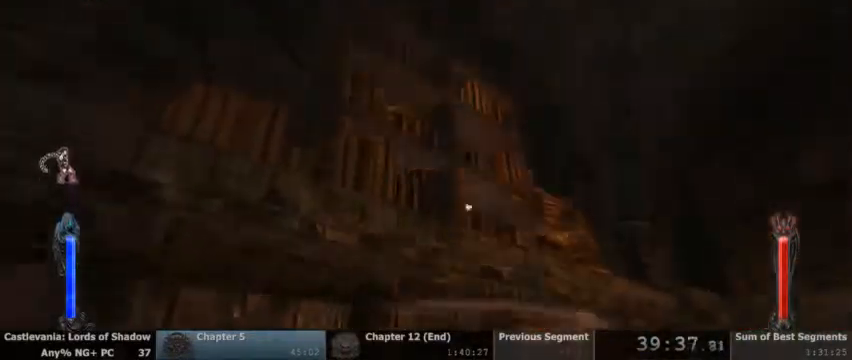
{"dt_ms": 500, "buttons": ["TRIANGLE", "L2"], "events": [[33, "SQUARE", "up"], [167, "TRIANGLE", "down"]]}
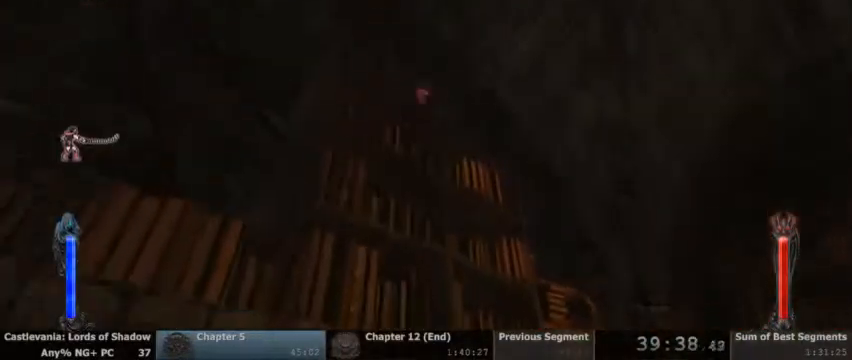
{"dt_ms": 500, "buttons": ["TRIANGLE", "L2"], "events": []}
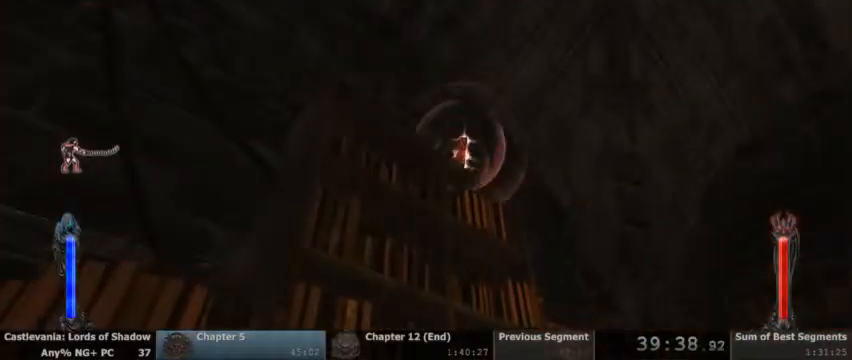
{"dt_ms": 500, "buttons": [], "events": [[100, "L2", "up"], [133, "TRIANGLE", "up"]]}
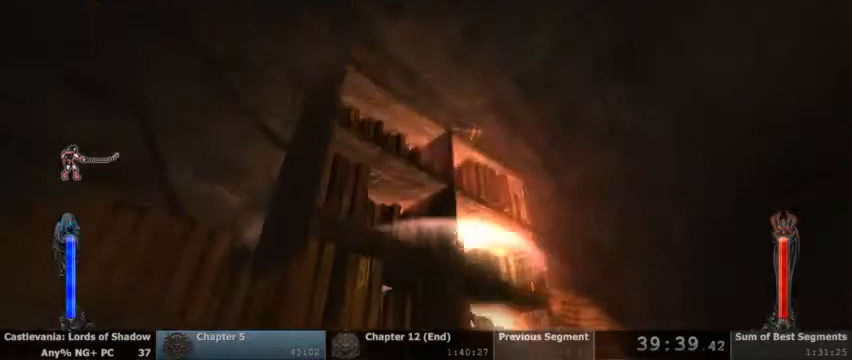
{"dt_ms": 500, "buttons": ["CROSS"], "events": [[67, "TRIANGLE", "down"], [300, "TRIANGLE", "up"], [500, "CROSS", "down"]]}
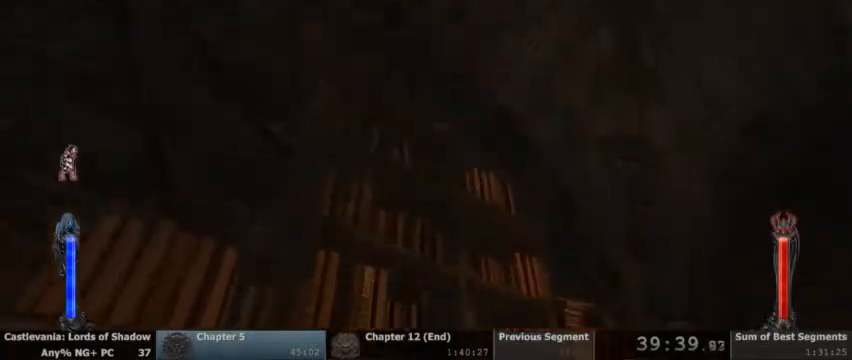
{"dt_ms": 500, "buttons": ["CROSS"], "events": [[67, "CROSS", "up"], [333, "CROSS", "down"]]}